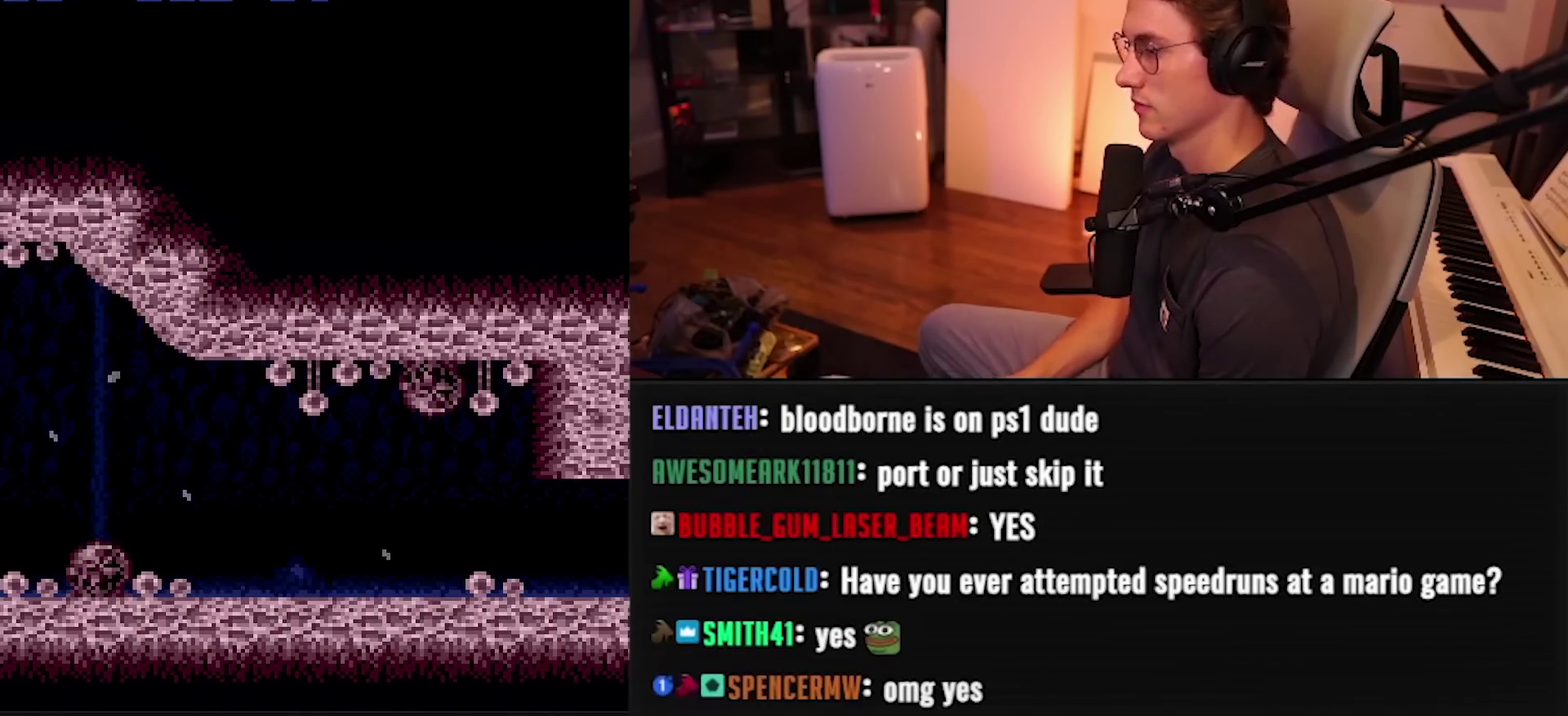
Gameplay with a controller (Nintendo layout); each line is a JSON object with the inputs held at the frame after it. "events" lists button and stick changes between this image and that frame as [ms after this image, input, new state], when the widget could be followed in between. Not read: L1 L3 R1 R3.
{"buttons": ["B", "DPAD_RIGHT"], "events": [[67, "X", "up"], [183, "DPAD_RIGHT", "up"], [183, "DPAD_UP", "down"], [233, "DPAD_RIGHT", "down"], [250, "DPAD_UP", "up"]]}
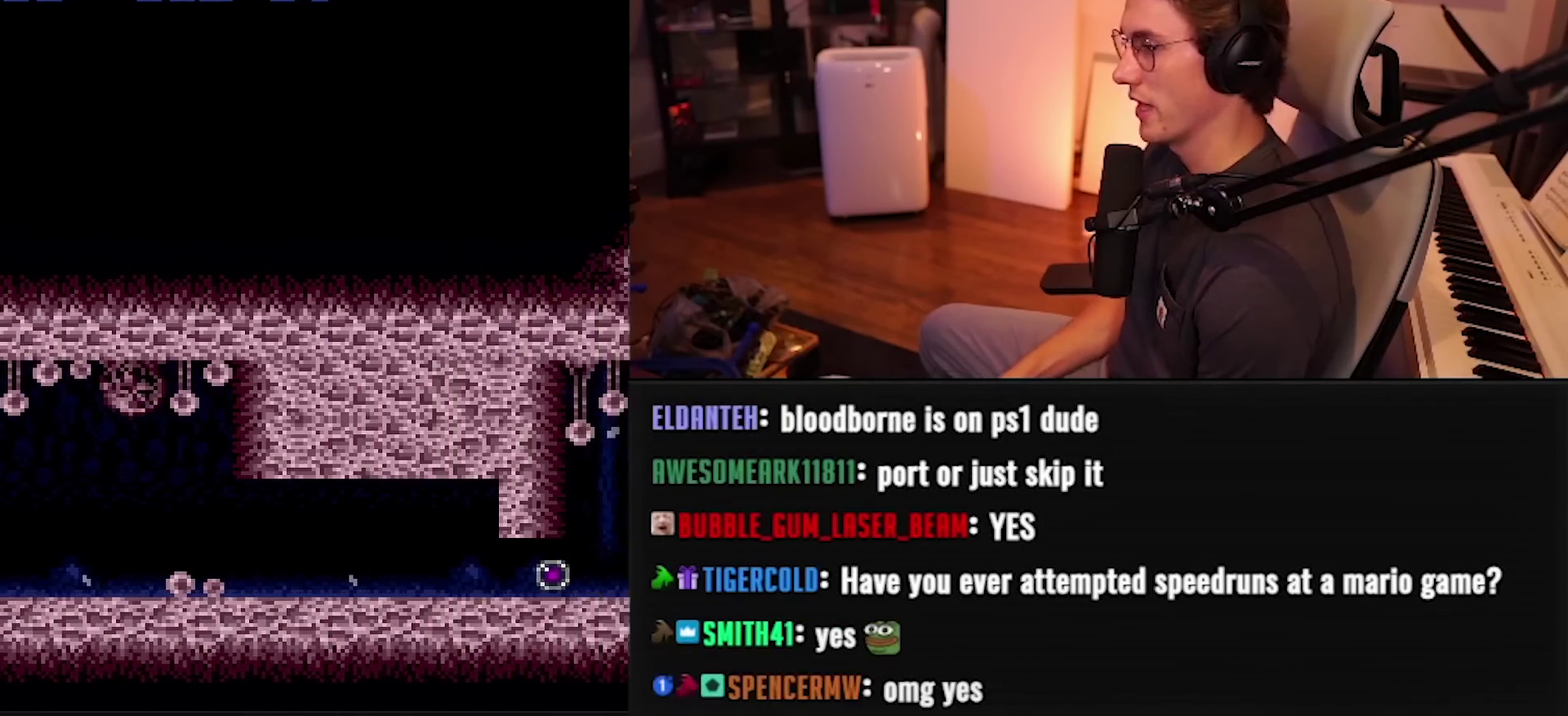
{"buttons": ["B", "DPAD_RIGHT"], "events": []}
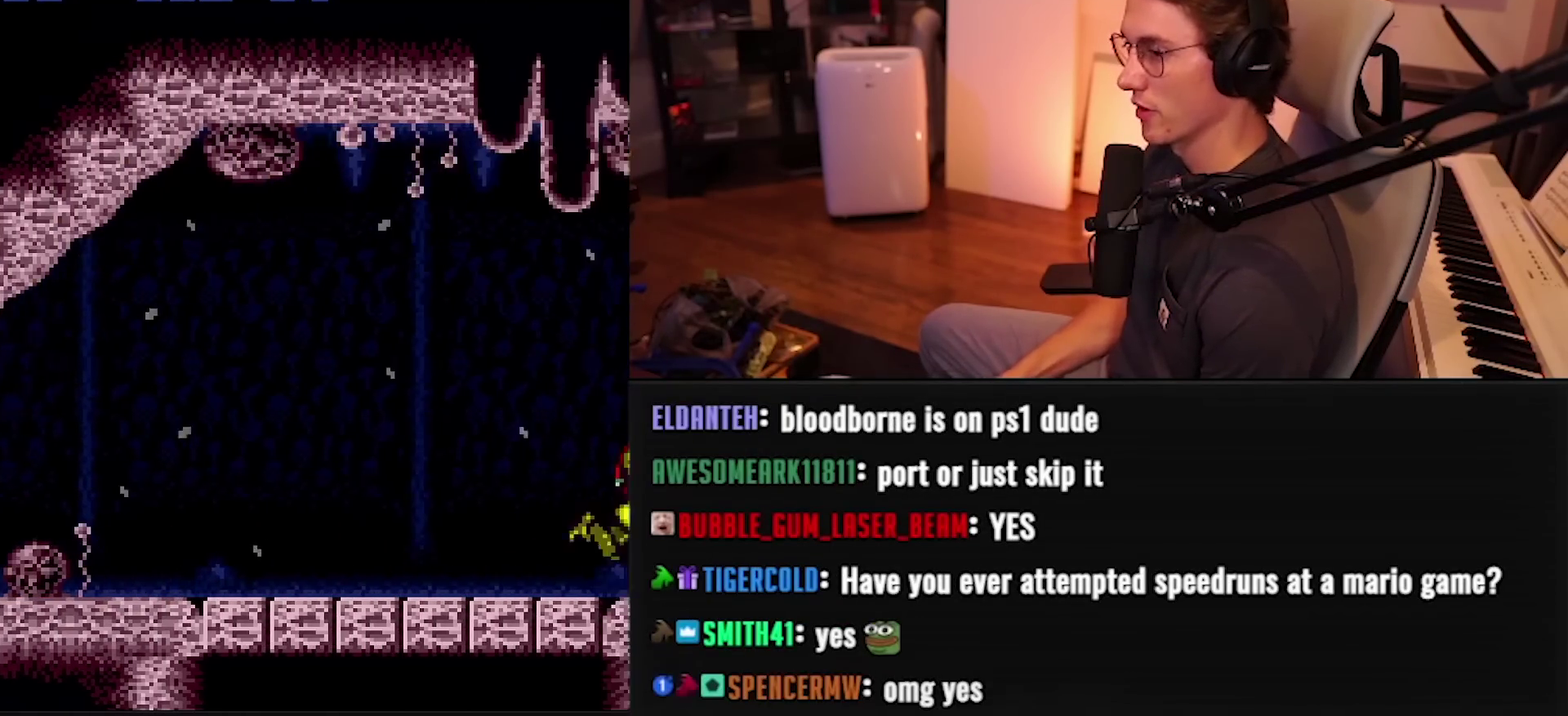
{"buttons": ["B", "DPAD_RIGHT"], "events": []}
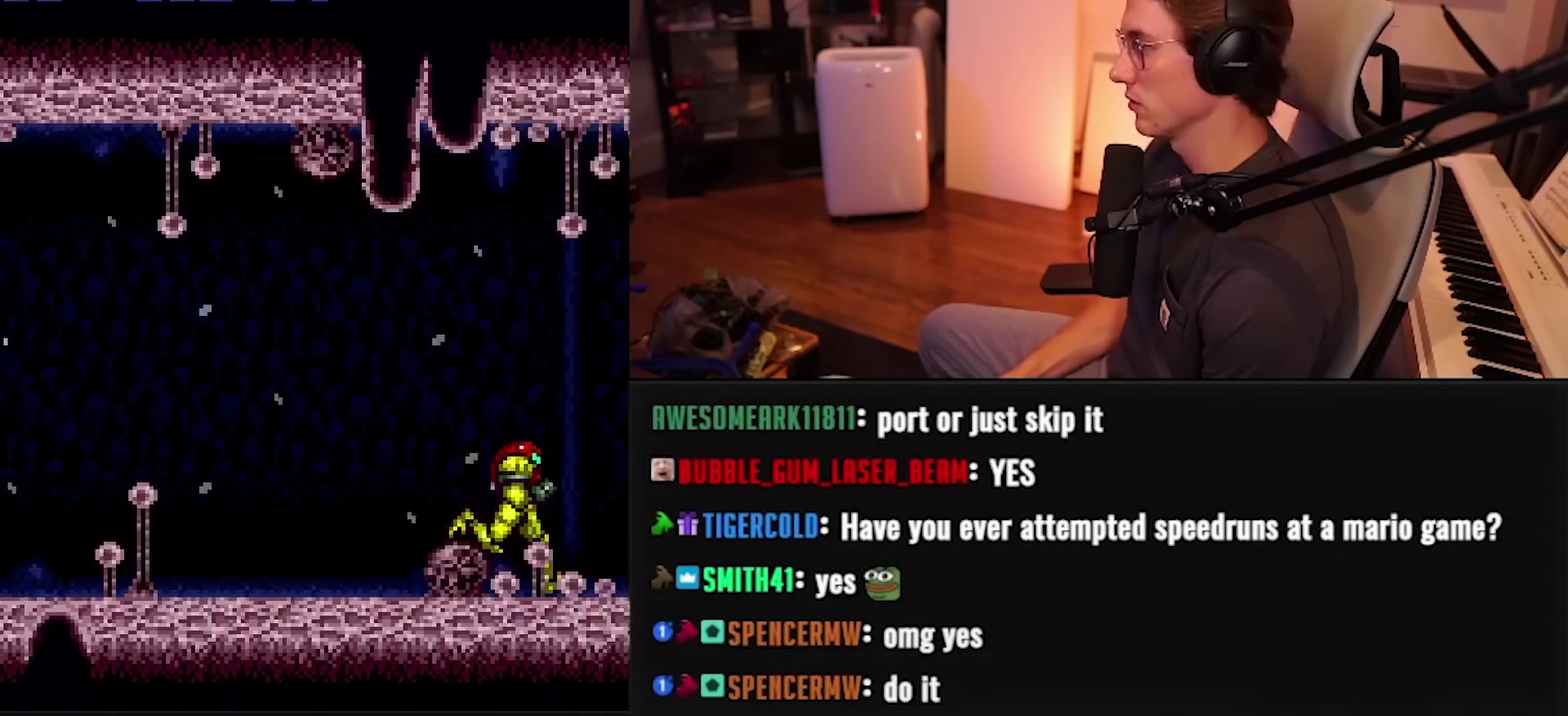
{"buttons": ["A", "B", "X", "DPAD_RIGHT"], "events": [[350, "A", "down"], [467, "X", "down"]]}
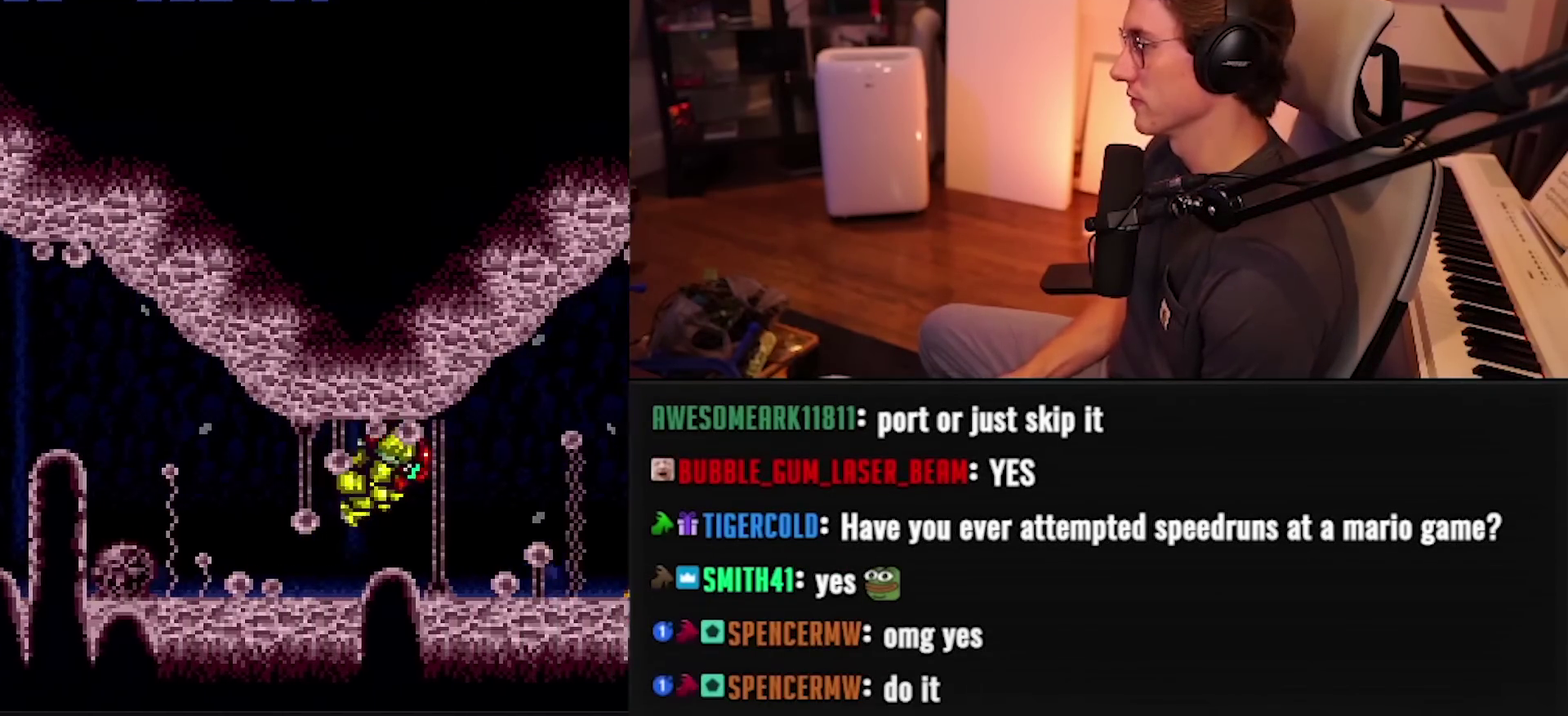
{"buttons": ["B", "DPAD_RIGHT"], "events": [[17, "DPAD_DOWN", "down"], [33, "DPAD_RIGHT", "up"], [33, "X", "up"], [117, "DPAD_DOWN", "up"], [183, "DPAD_DOWN", "down"], [233, "A", "up"], [233, "DPAD_RIGHT", "down"], [300, "DPAD_DOWN", "up"], [367, "X", "down"], [483, "X", "up"]]}
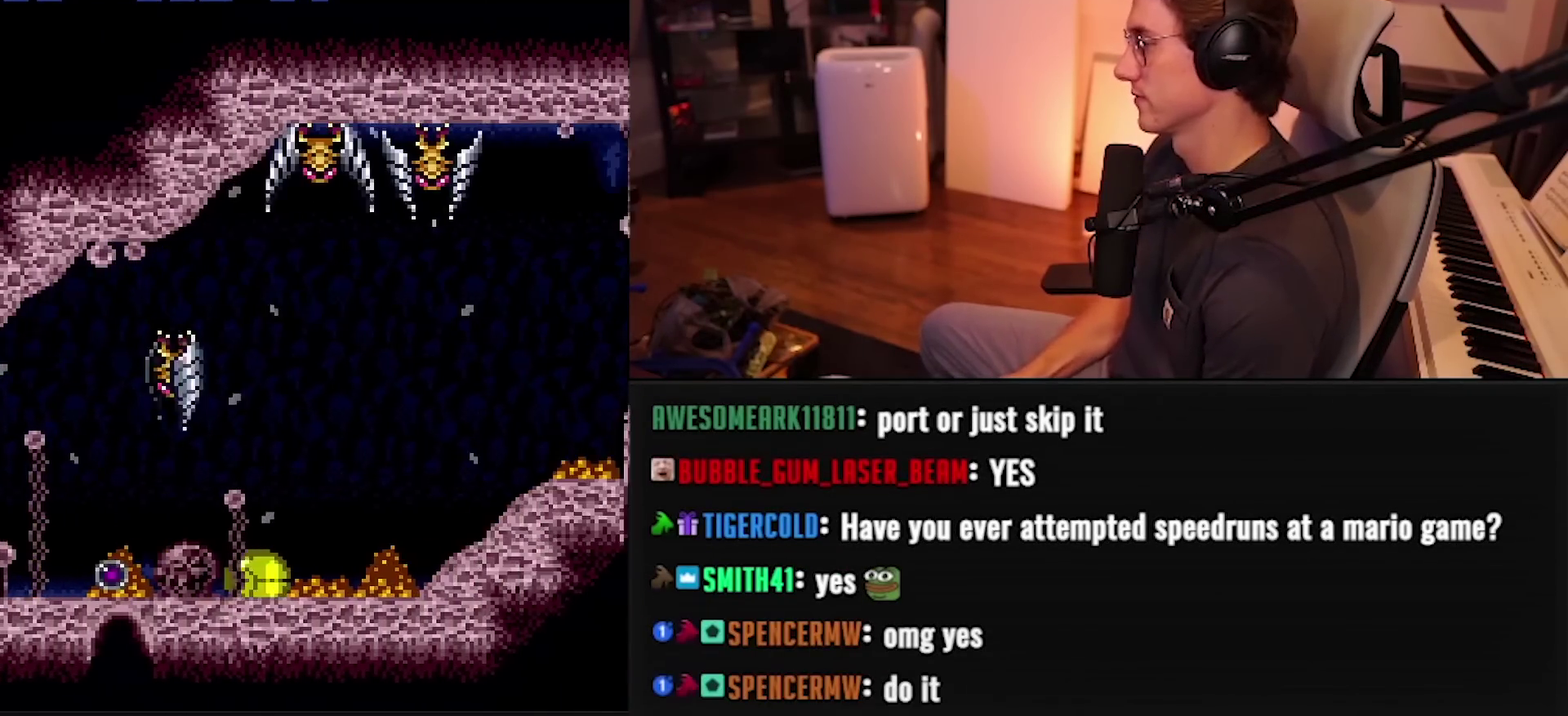
{"buttons": ["B"], "events": [[33, "X", "down"], [83, "X", "up"], [150, "X", "down"], [217, "X", "up"], [267, "X", "down"], [383, "DPAD_RIGHT", "up"], [383, "X", "up"]]}
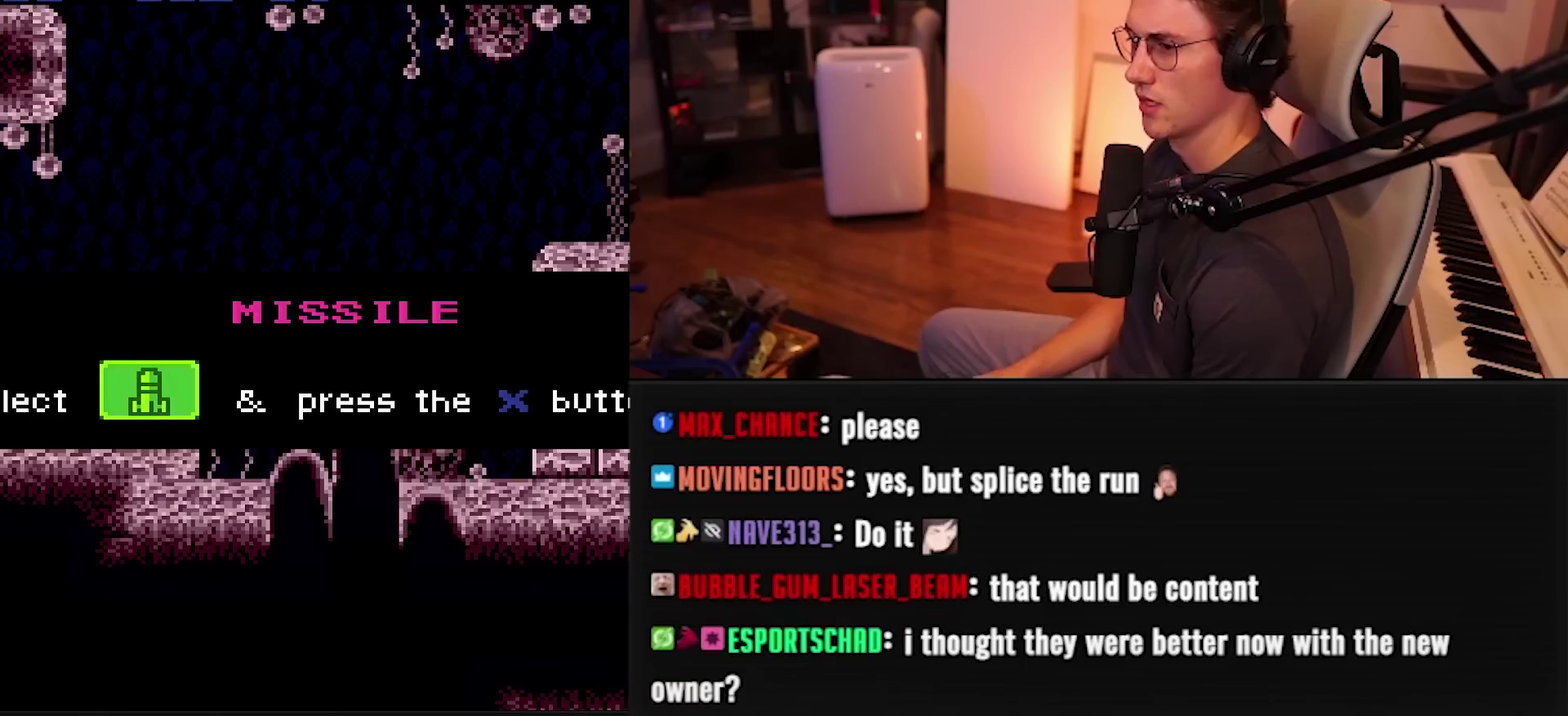
{"buttons": ["B"], "events": []}
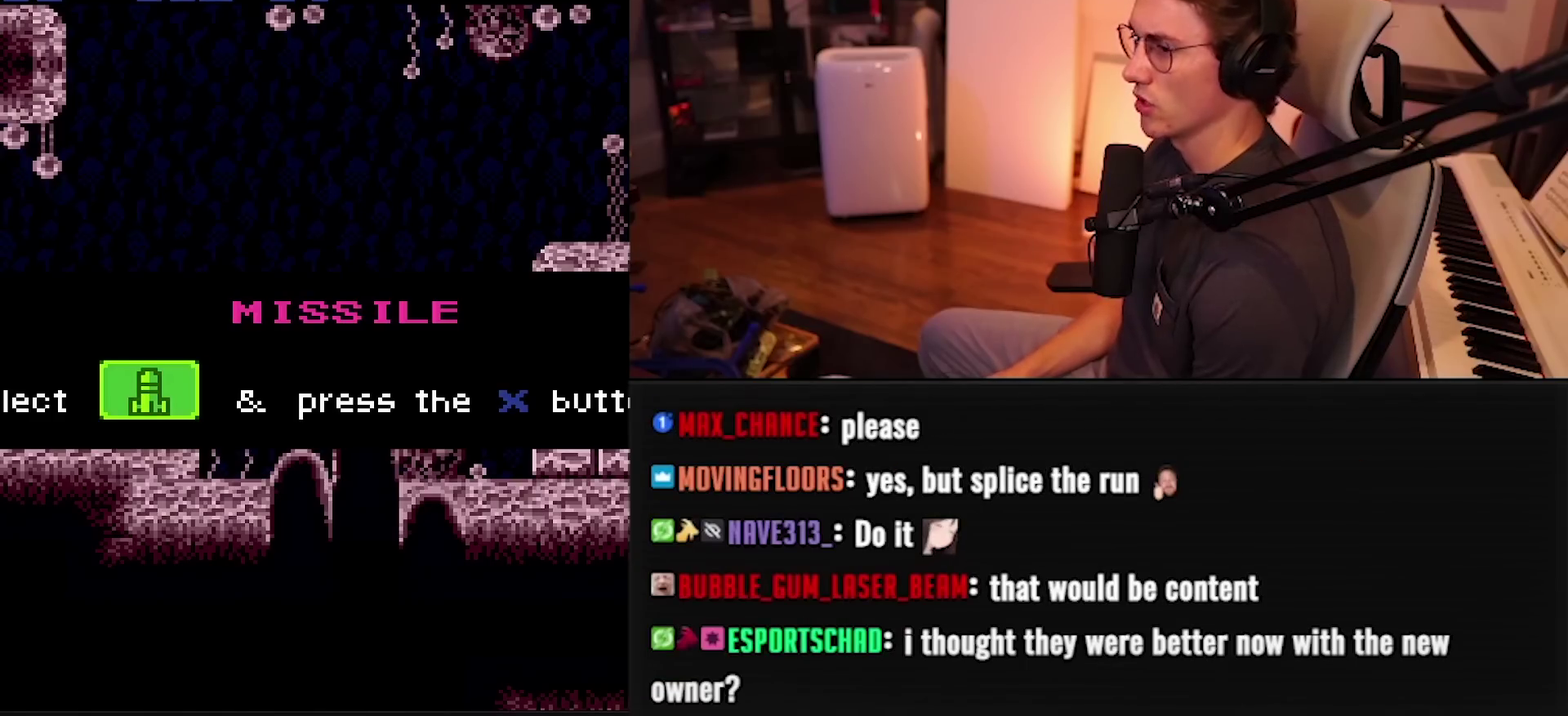
{"buttons": ["B"], "events": []}
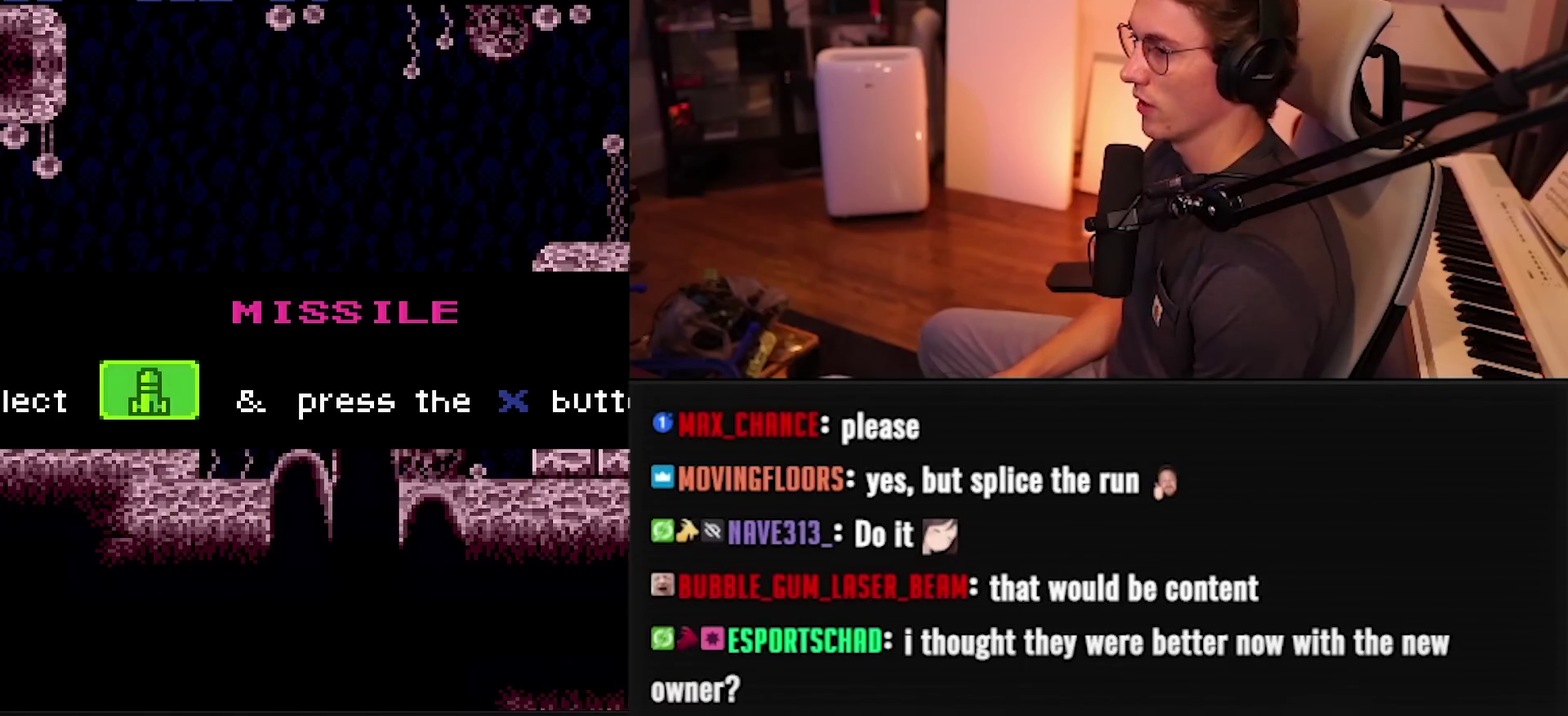
{"buttons": ["B"], "events": []}
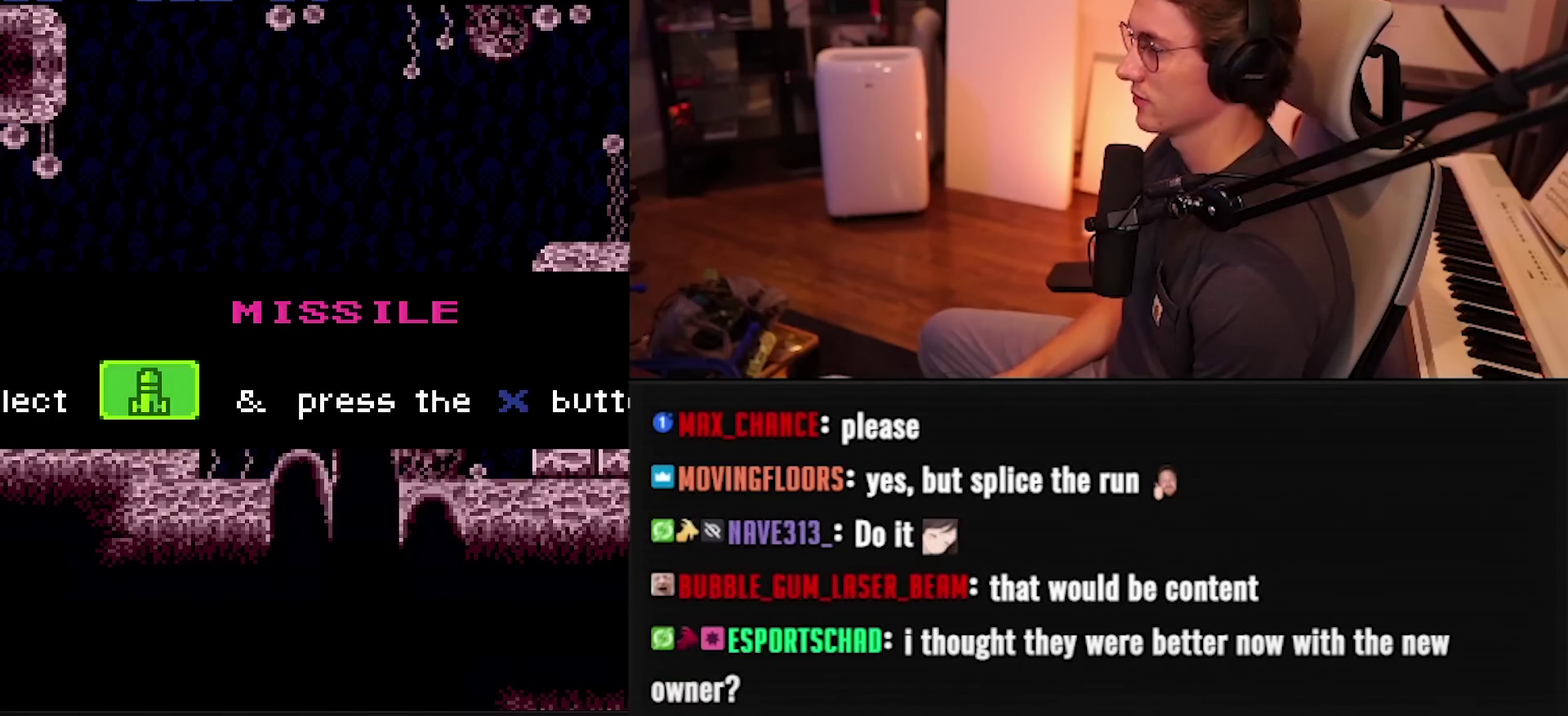
{"buttons": [], "events": [[350, "B", "up"]]}
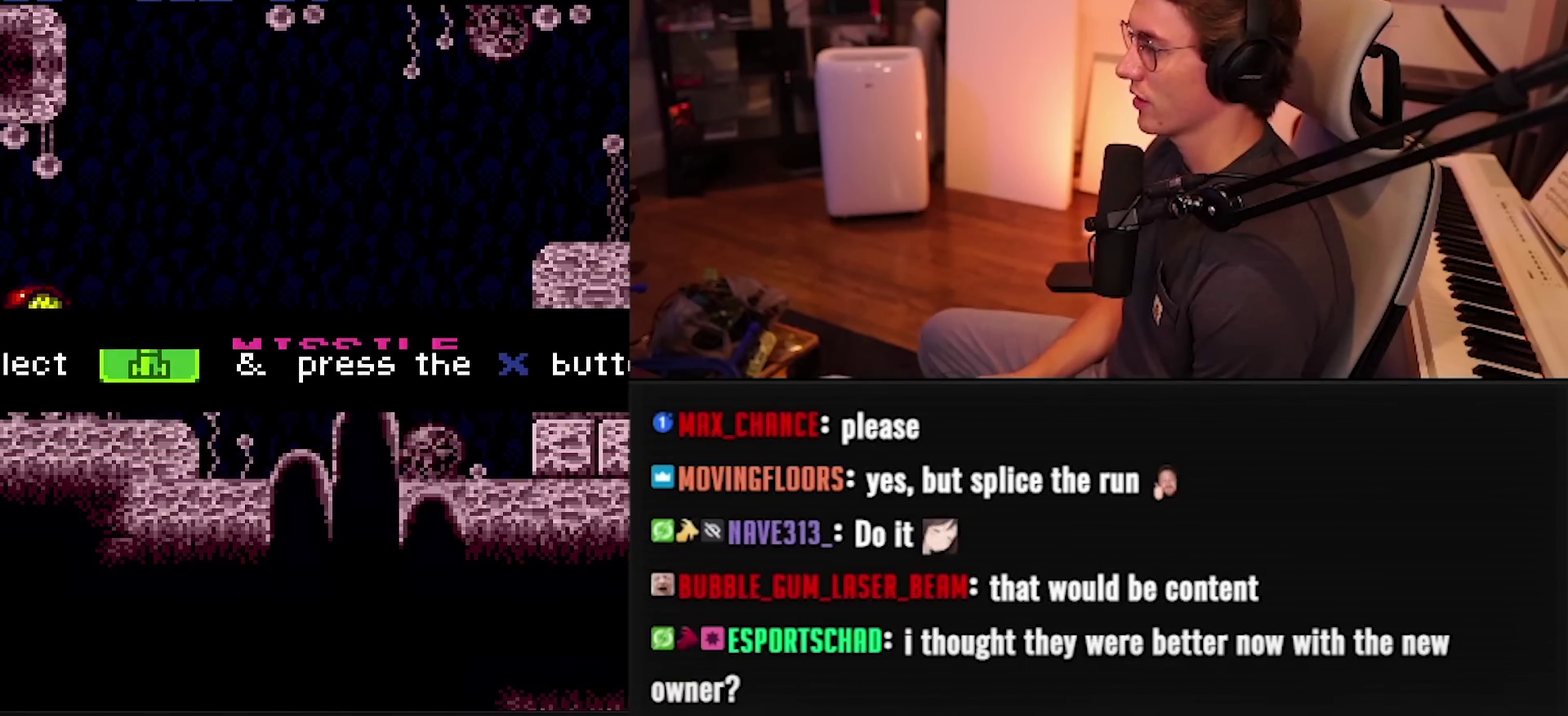
{"buttons": ["B", "DPAD_RIGHT"], "events": [[217, "B", "down"], [217, "DPAD_RIGHT", "down"], [417, "A", "down"], [483, "A", "up"]]}
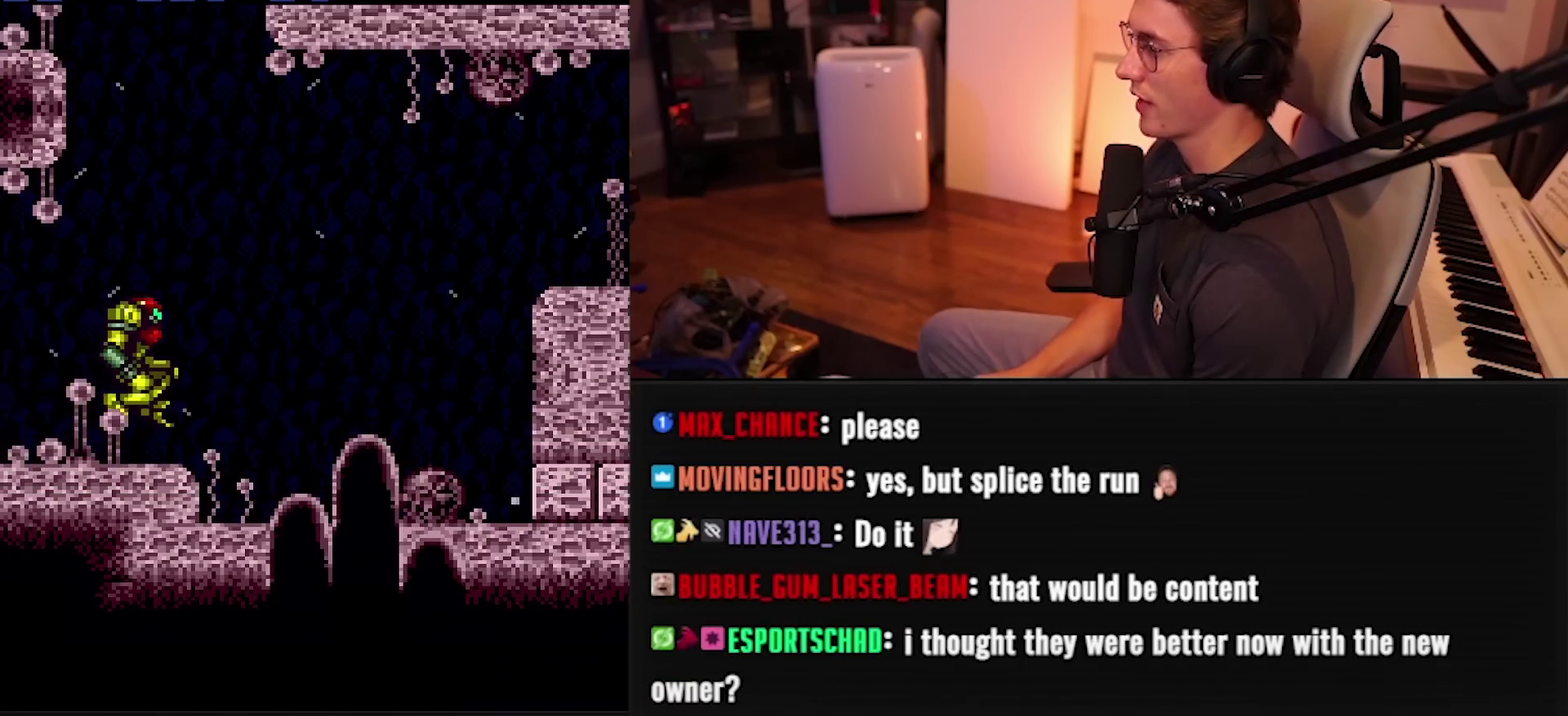
{"buttons": ["B", "DPAD_DOWN", "DPAD_RIGHT"], "events": [[33, "A", "down"], [150, "DPAD_DOWN", "down"], [150, "DPAD_RIGHT", "up"], [217, "DPAD_DOWN", "up"], [317, "DPAD_DOWN", "down"], [383, "A", "up"], [383, "DPAD_RIGHT", "down"]]}
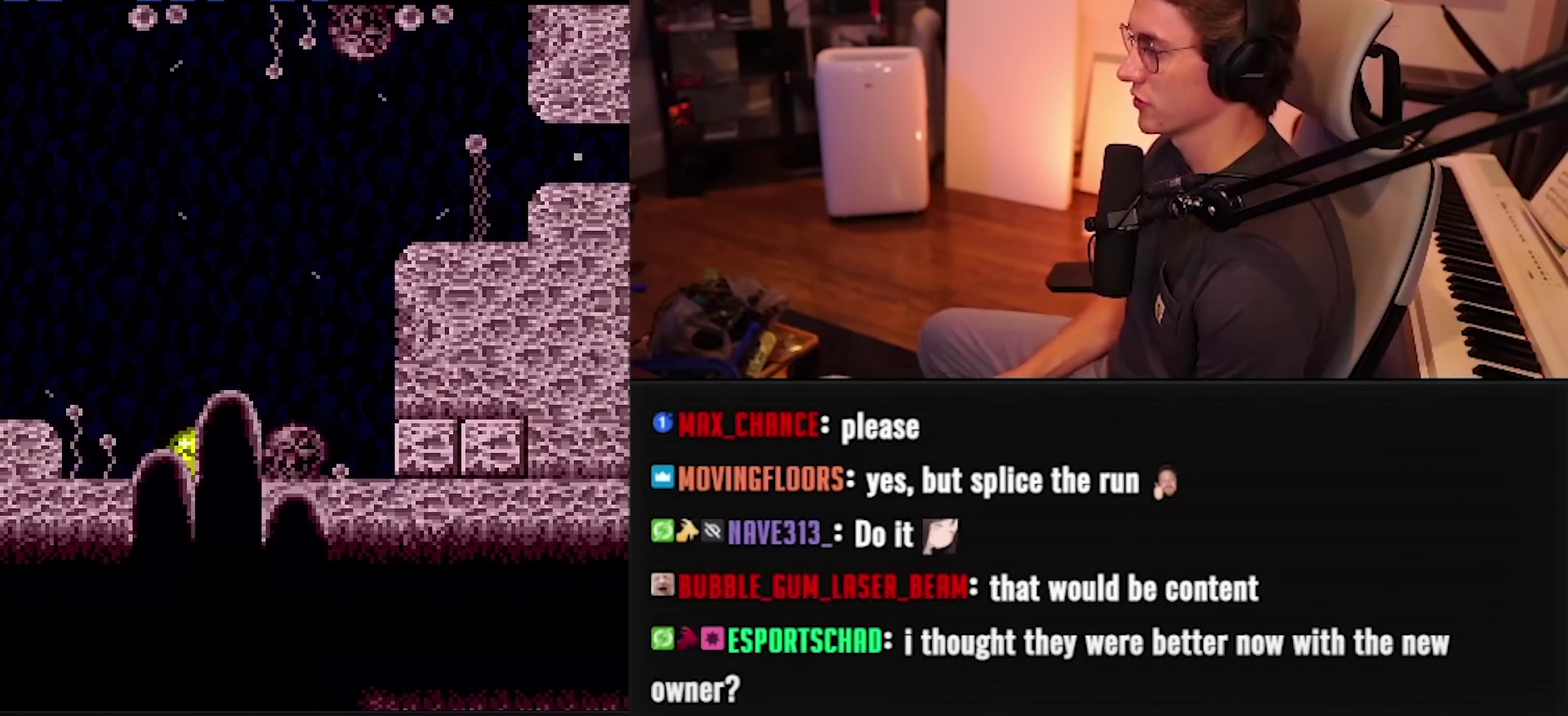
{"buttons": ["A", "B"], "events": [[17, "DPAD_DOWN", "up"], [200, "X", "down"], [233, "DPAD_UP", "down"], [300, "DPAD_RIGHT", "up"], [300, "X", "up"], [333, "DPAD_UP", "up"], [400, "A", "down"]]}
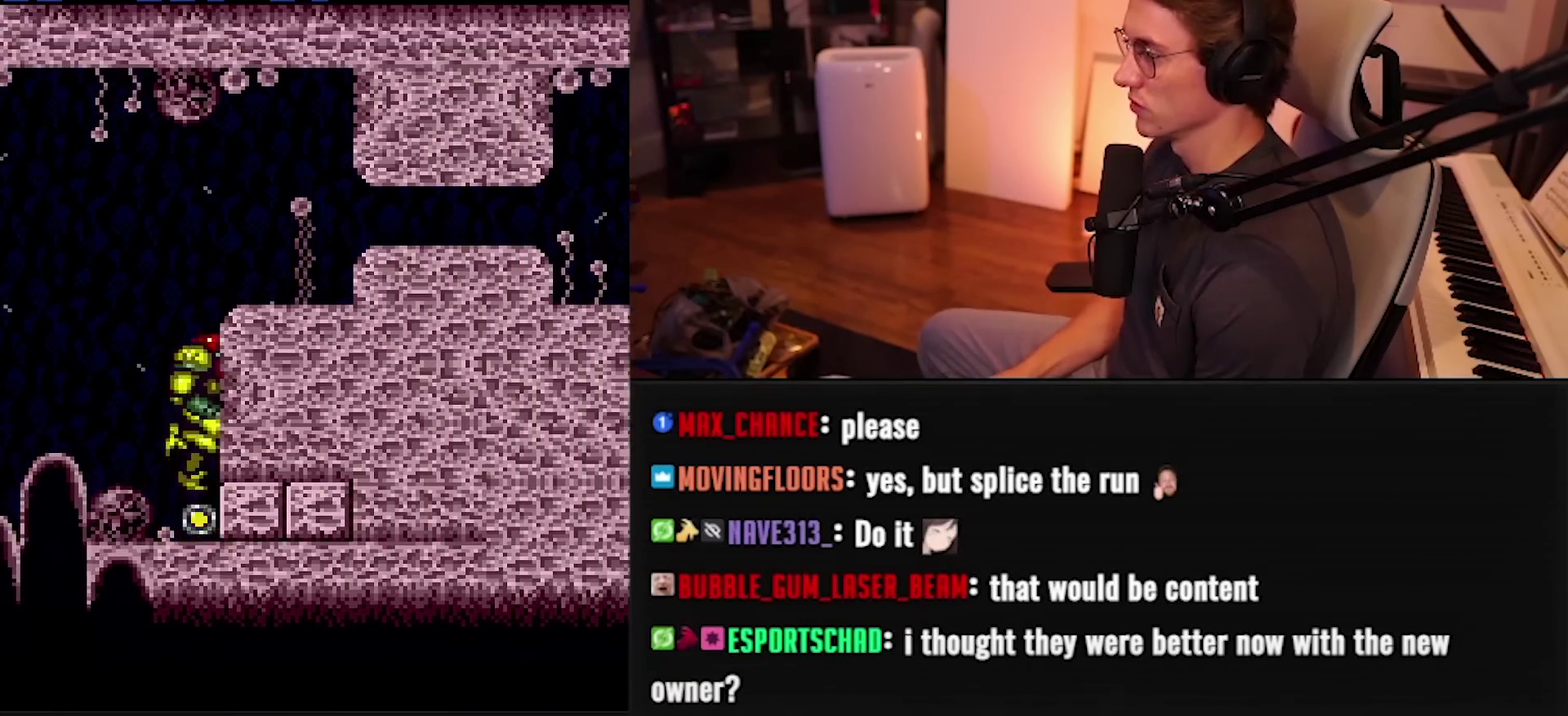
{"buttons": ["A", "B", "DPAD_DOWN"], "events": [[67, "A", "up"], [83, "B", "up"], [200, "A", "down"], [217, "B", "down"], [367, "DPAD_DOWN", "down"], [433, "DPAD_DOWN", "up"], [500, "DPAD_DOWN", "down"]]}
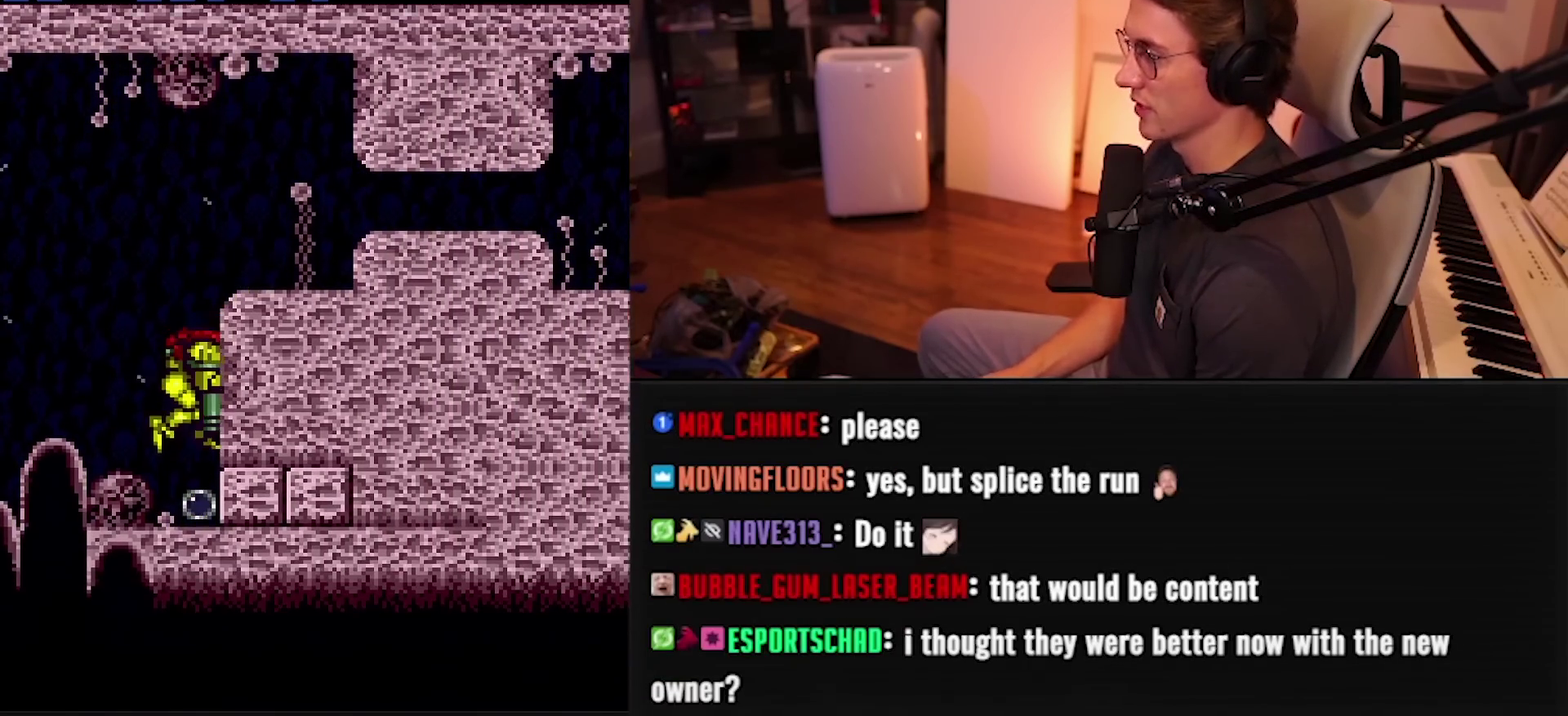
{"buttons": ["B", "DPAD_RIGHT"], "events": [[100, "A", "up"], [100, "B", "up"], [150, "B", "down"], [150, "DPAD_RIGHT", "down"], [200, "DPAD_DOWN", "up"], [200, "X", "down"], [300, "X", "up"]]}
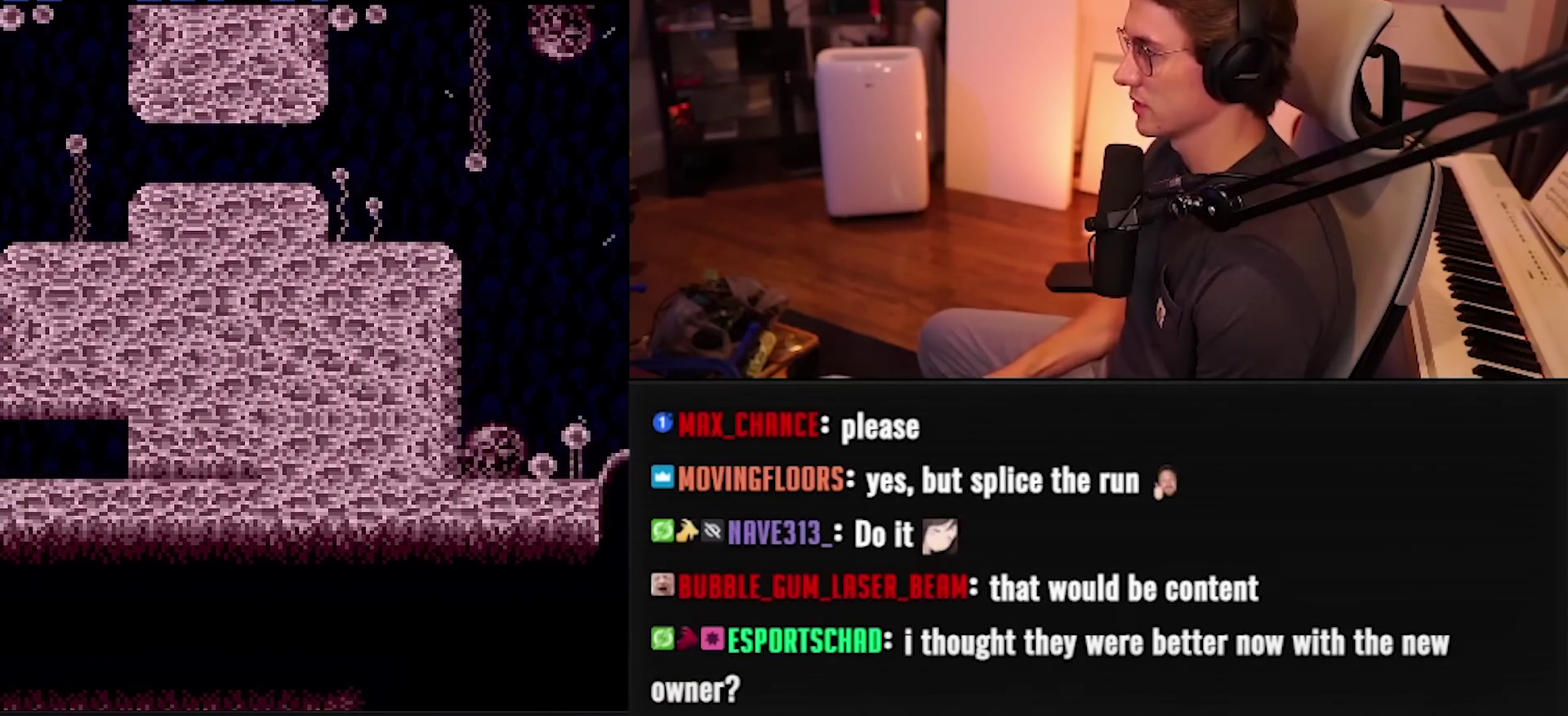
{"buttons": ["B", "DPAD_LEFT"], "events": [[150, "DPAD_RIGHT", "up"], [217, "DPAD_LEFT", "down"]]}
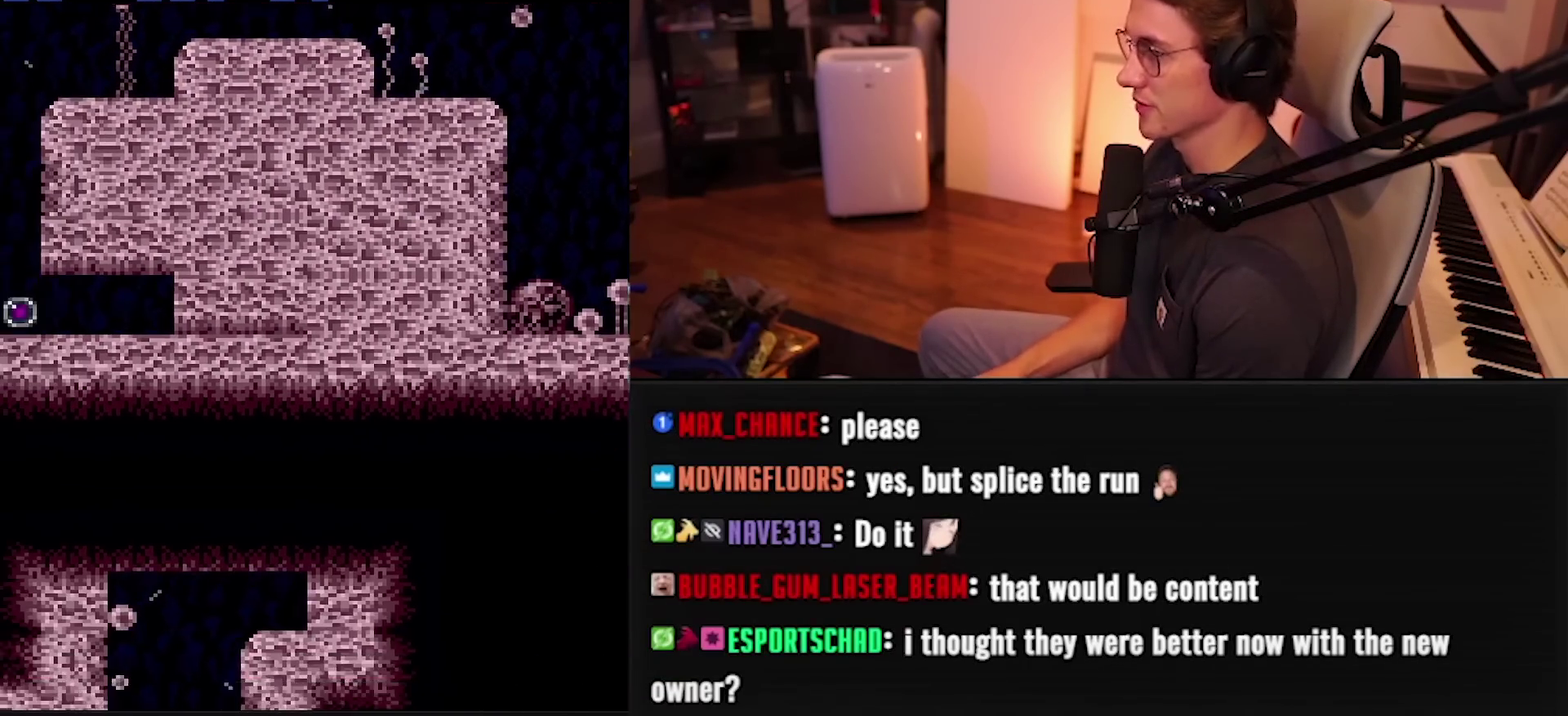
{"buttons": ["B", "DPAD_LEFT"], "events": []}
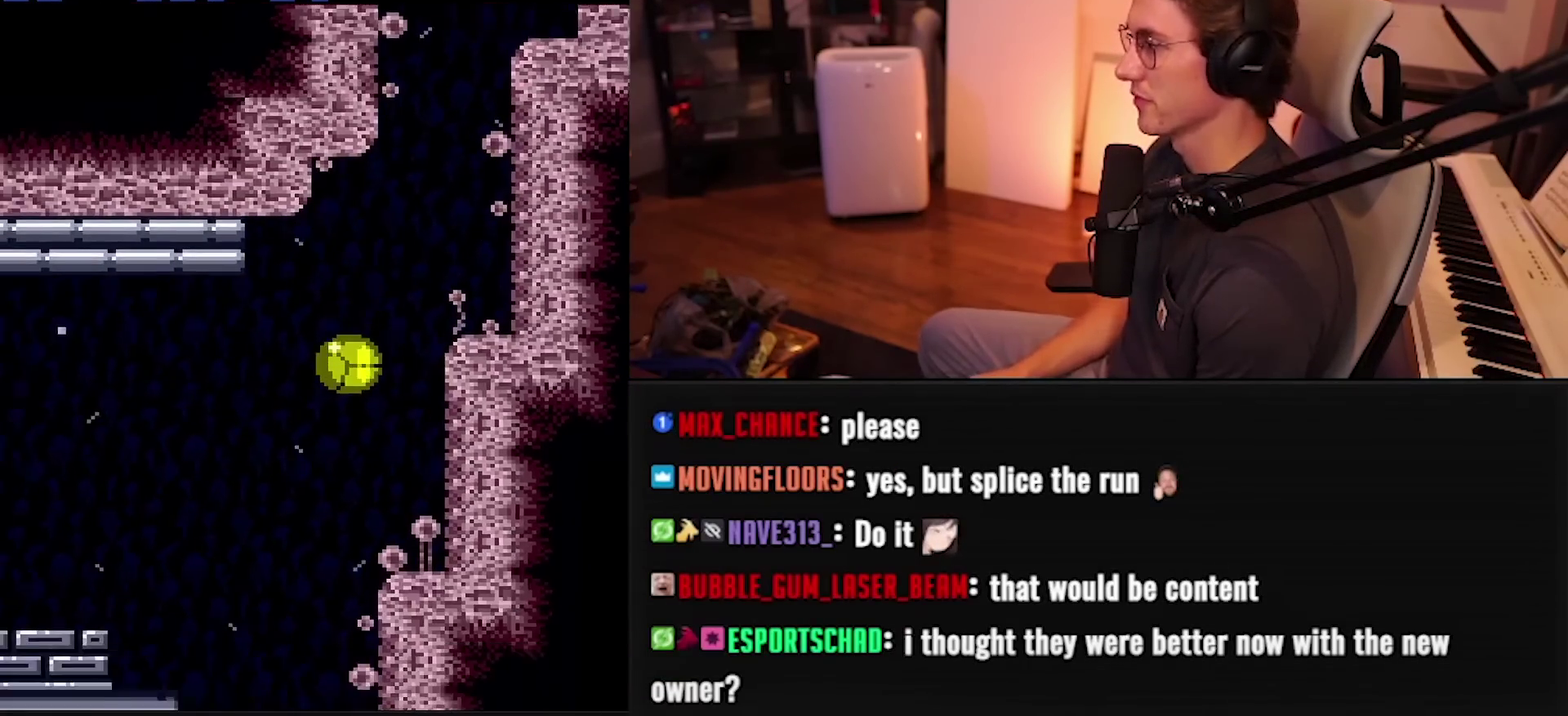
{"buttons": ["A", "B", "DPAD_LEFT"], "events": [[233, "DPAD_LEFT", "up"], [233, "DPAD_UP", "down"], [283, "DPAD_LEFT", "down"], [300, "DPAD_UP", "up"], [367, "X", "down"], [500, "A", "down"], [500, "X", "up"]]}
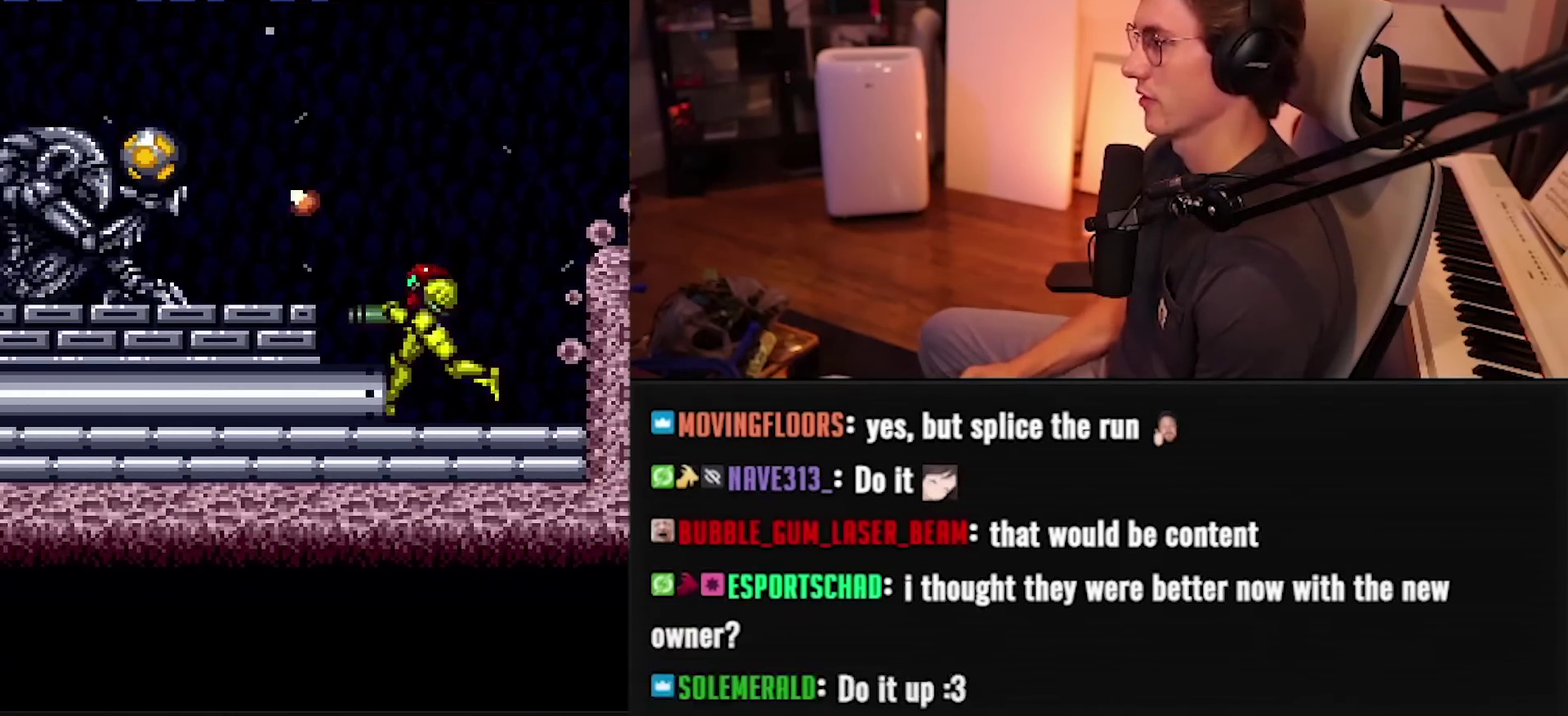
{"buttons": ["B", "DPAD_LEFT"], "events": [[83, "A", "up"], [100, "B", "up"], [233, "B", "down"], [233, "X", "down"], [283, "X", "up"]]}
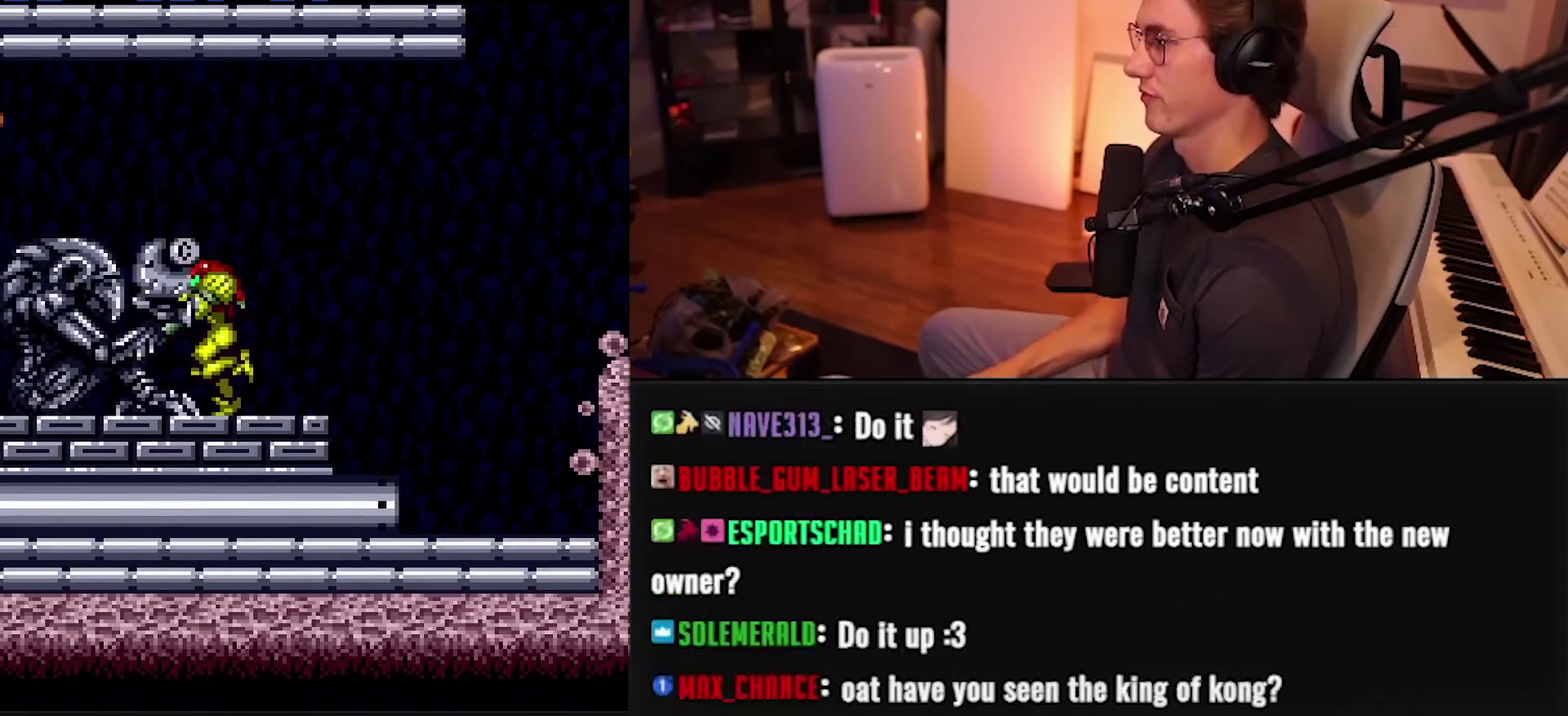
{"buttons": ["B", "DPAD_LEFT"], "events": [[33, "A", "down"], [183, "DPAD_DOWN", "down"], [200, "DPAD_LEFT", "up"], [283, "DPAD_DOWN", "up"], [350, "DPAD_DOWN", "down"], [383, "DPAD_LEFT", "down"], [400, "A", "up"], [417, "DPAD_DOWN", "up"], [433, "B", "up"], [500, "B", "down"]]}
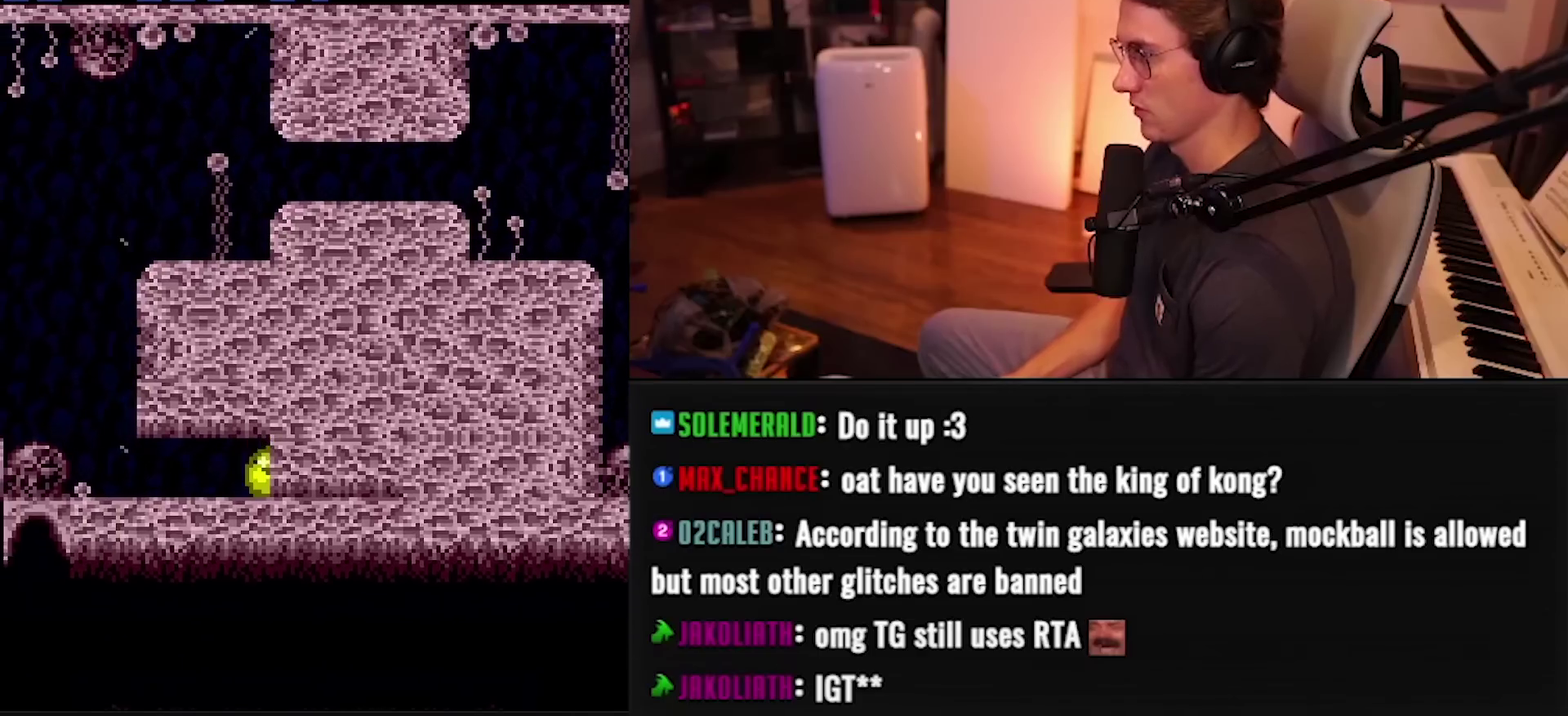
{"buttons": ["B", "DPAD_RIGHT"], "events": [[33, "X", "down"], [150, "X", "up"], [267, "DPAD_LEFT", "up"], [300, "DPAD_RIGHT", "down"], [367, "DPAD_RIGHT", "up"], [367, "DPAD_UP", "down"], [433, "DPAD_RIGHT", "down"], [433, "DPAD_UP", "up"]]}
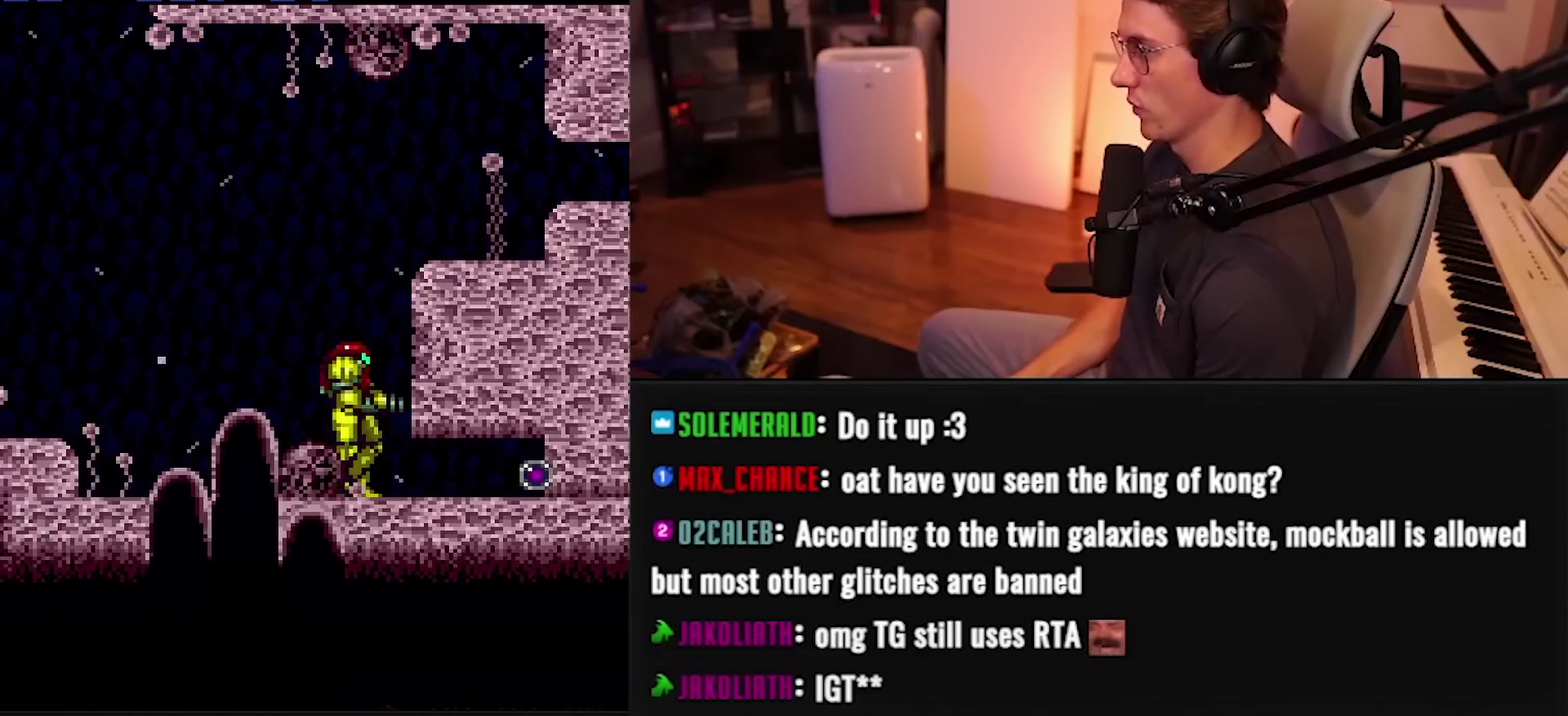
{"buttons": ["A", "B"], "events": [[33, "A", "down"], [50, "B", "up"], [267, "B", "down"], [283, "A", "up"], [500, "A", "down"], [500, "DPAD_RIGHT", "up"]]}
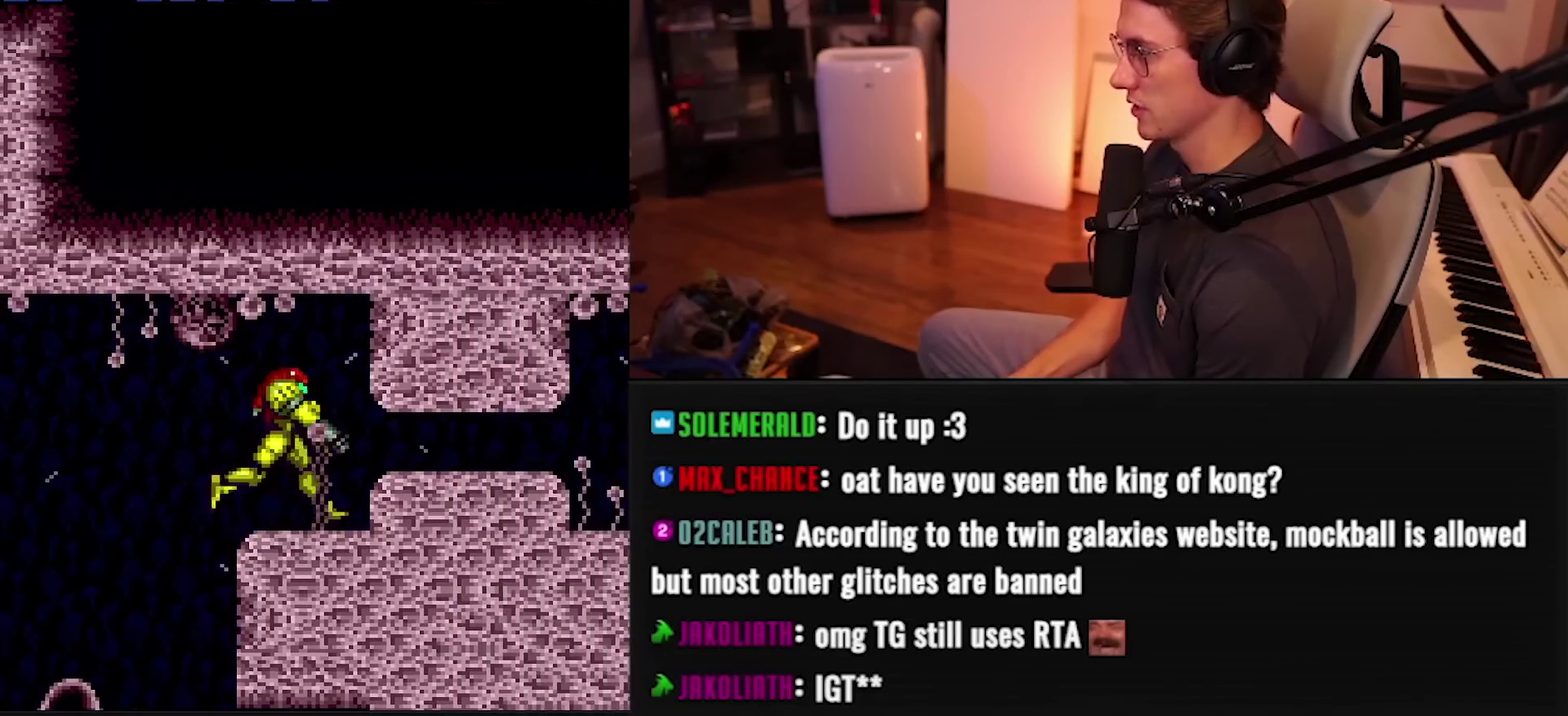
{"buttons": ["B", "DPAD_RIGHT"], "events": [[50, "DPAD_DOWN", "down"], [133, "A", "up"], [133, "B", "up"], [233, "DPAD_DOWN", "up"], [233, "DPAD_RIGHT", "down"], [400, "B", "down"], [417, "Y", "down"], [500, "Y", "up"]]}
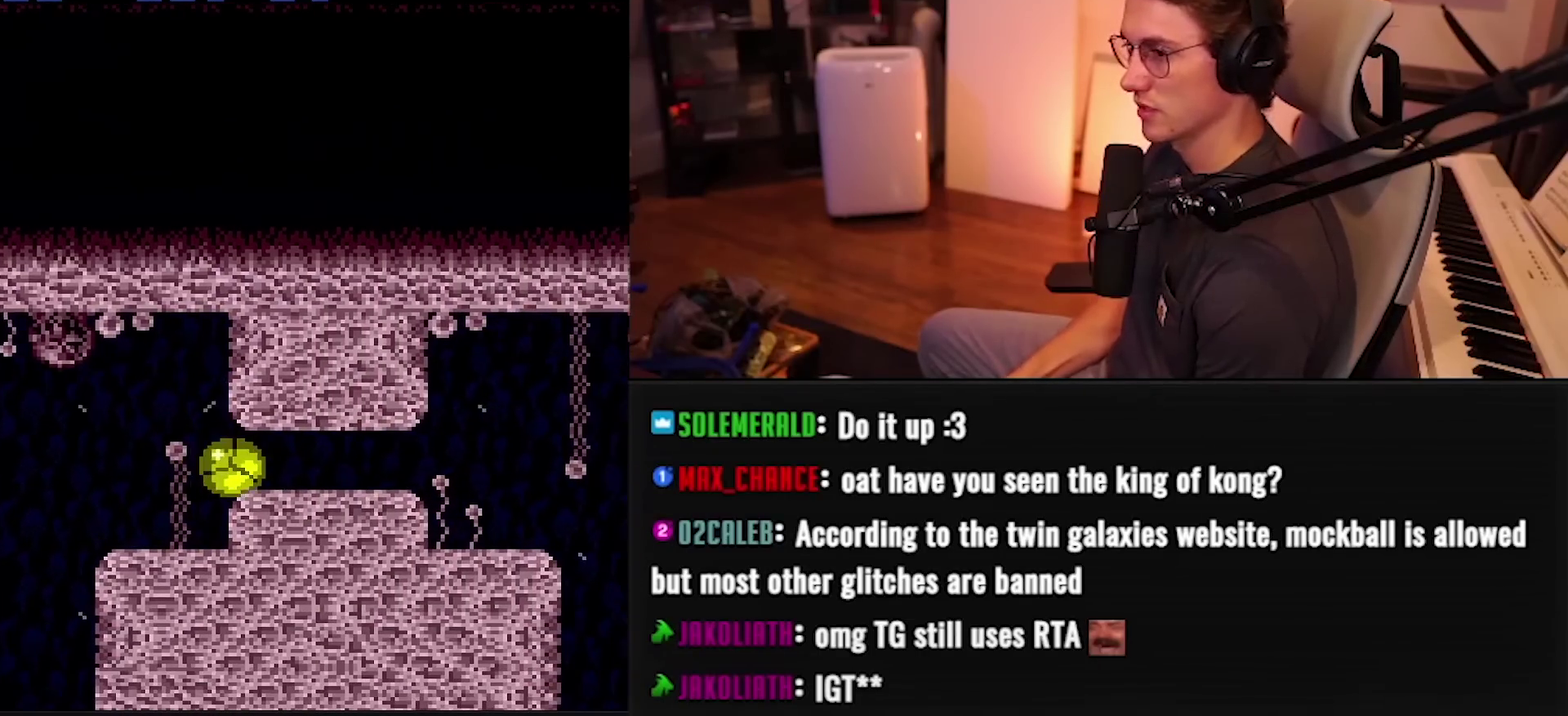
{"buttons": ["B", "DPAD_RIGHT"], "events": [[33, "Y", "down"], [100, "Y", "up"], [317, "DPAD_RIGHT", "up"], [317, "DPAD_UP", "down"], [417, "DPAD_RIGHT", "down"], [433, "DPAD_UP", "up"]]}
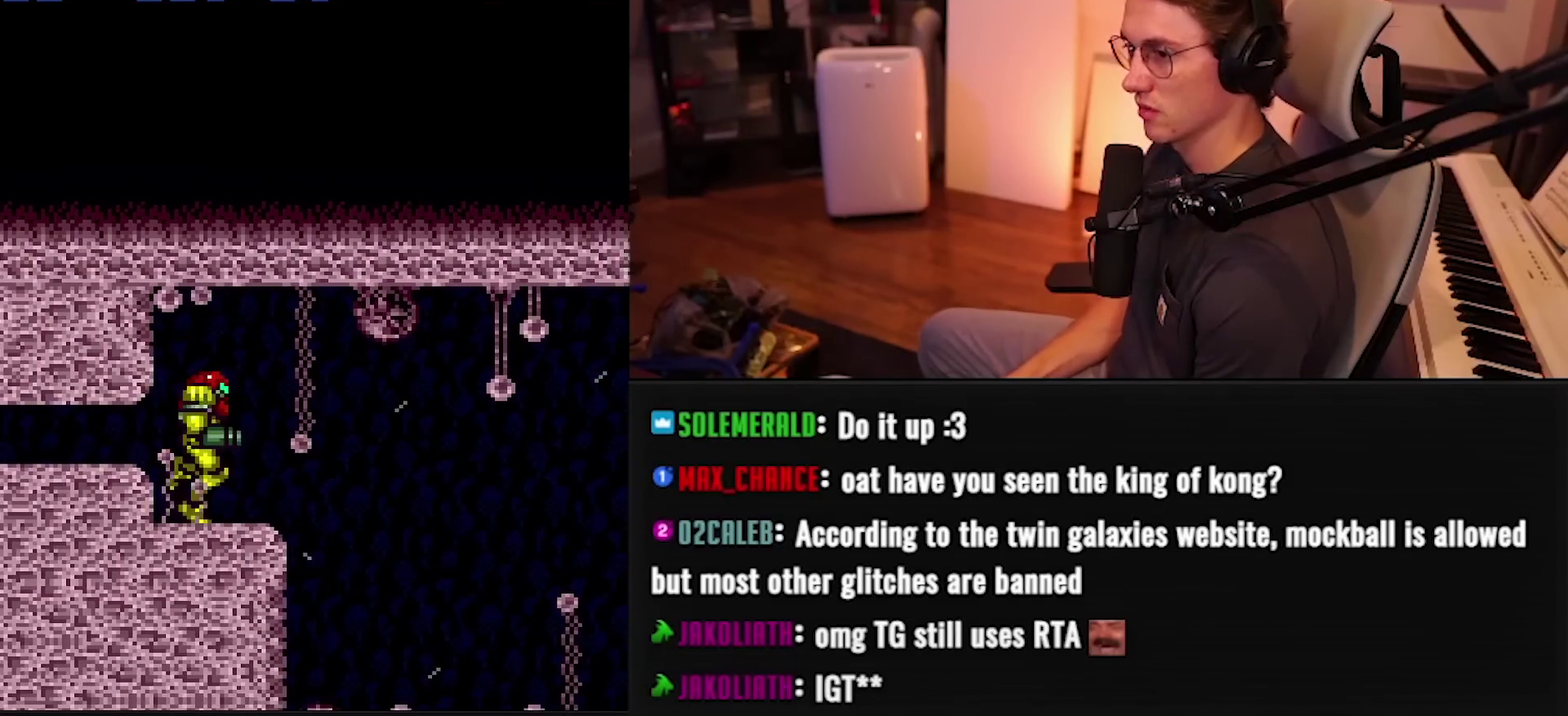
{"buttons": ["B", "DPAD_RIGHT"], "events": []}
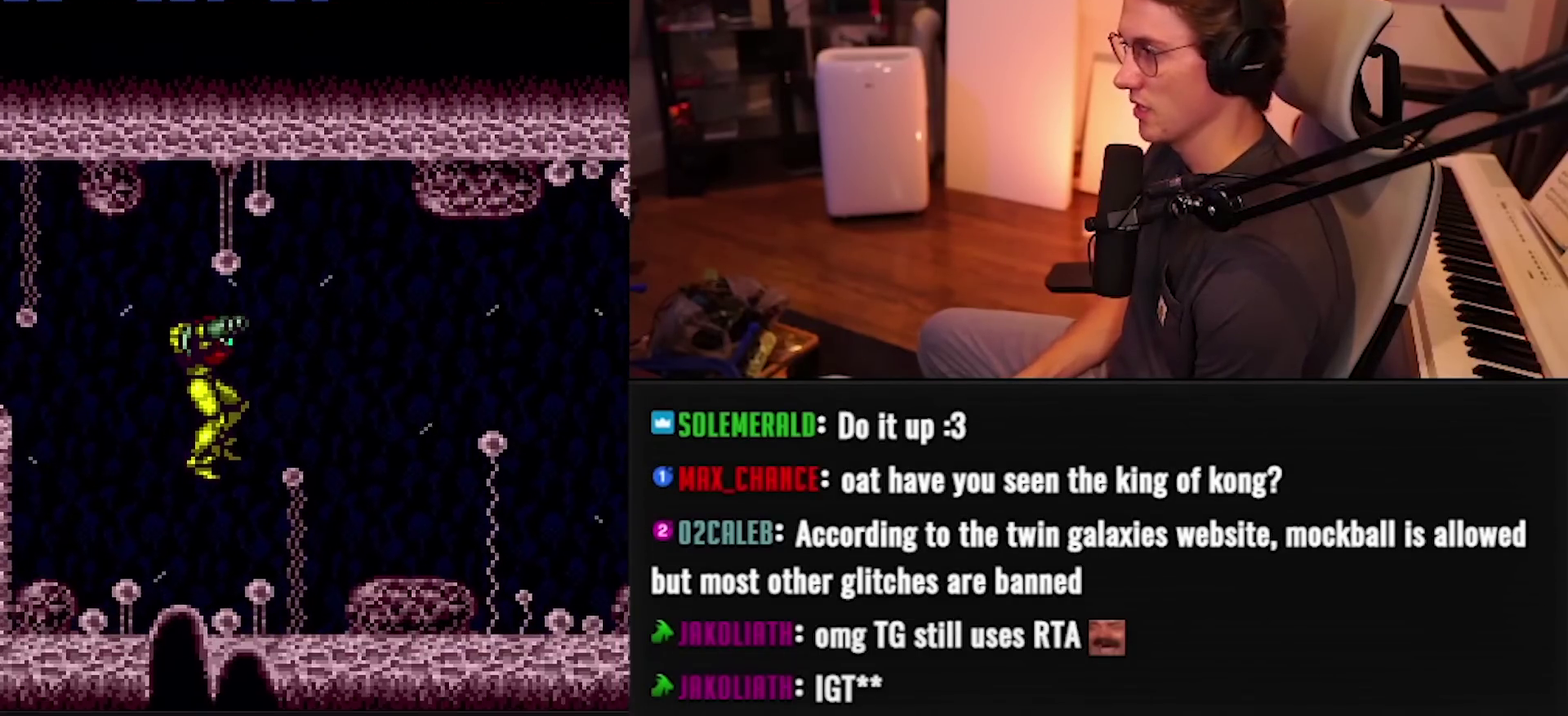
{"buttons": ["B", "DPAD_RIGHT"], "events": [[167, "X", "down"], [217, "X", "up"], [300, "Y", "down"], [367, "Y", "up"]]}
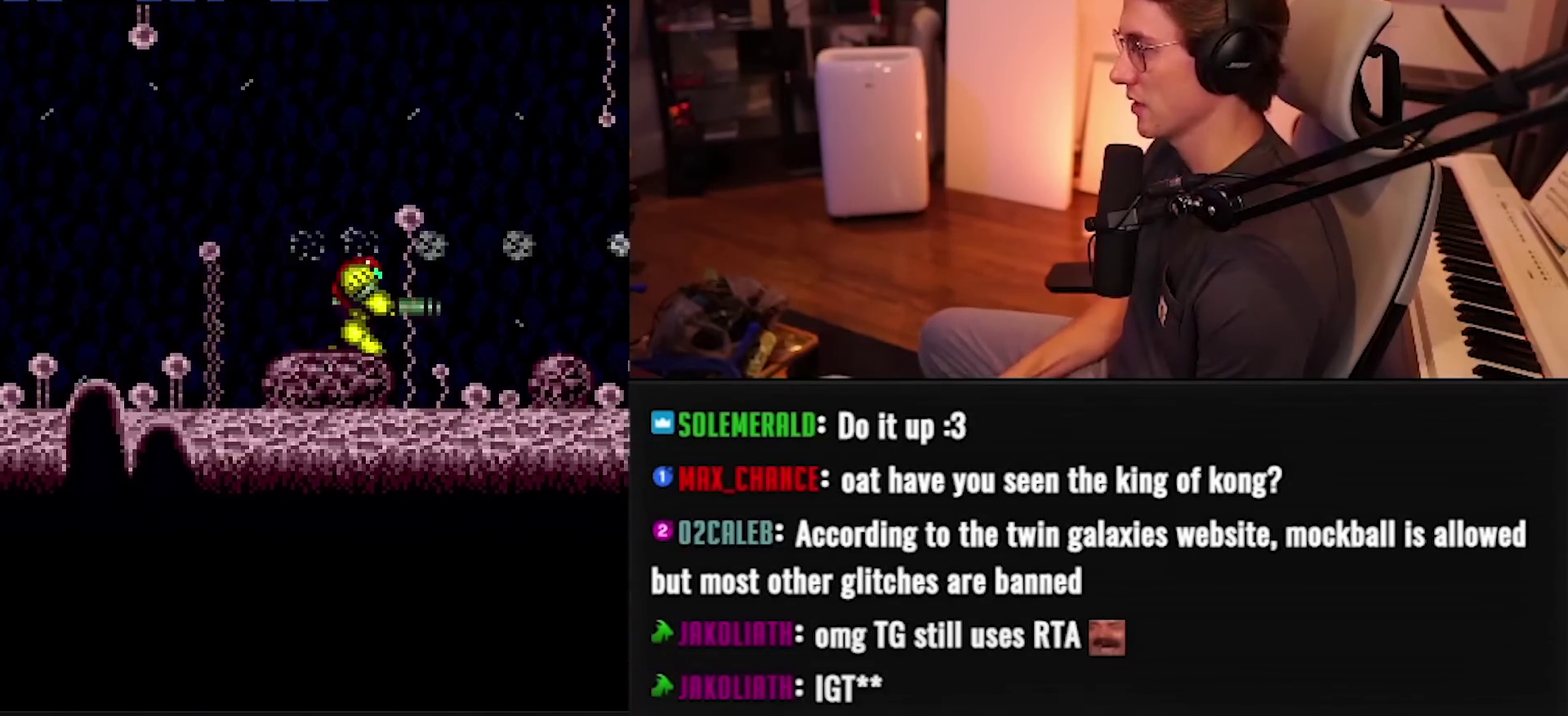
{"buttons": ["B", "DPAD_RIGHT"], "events": []}